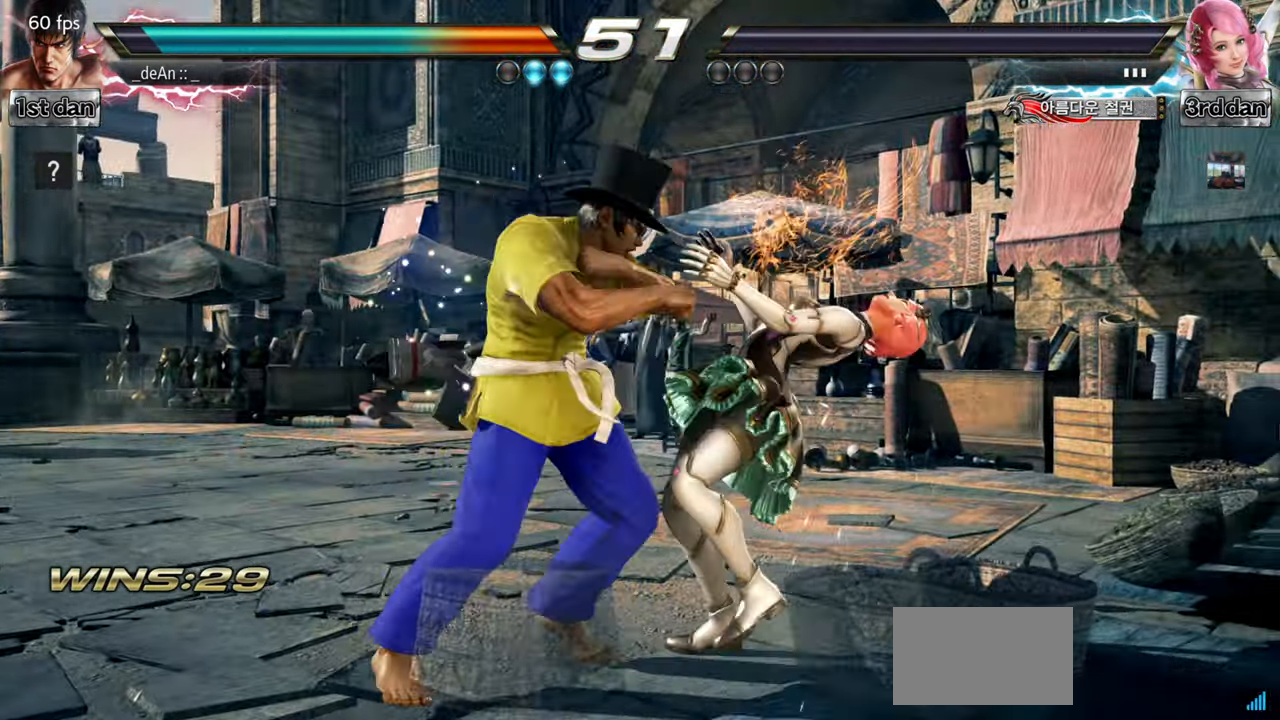
Gameplay with a controller (arcade stick); each line is a JSON object with the inputs held at the frame after it. "events" lists button and stick changes between this image and that frame as [ms after this image, input, new state], when the widget could be followed in between. Not read: L3 R3.
{"buttons": [], "left_stick": "center"}
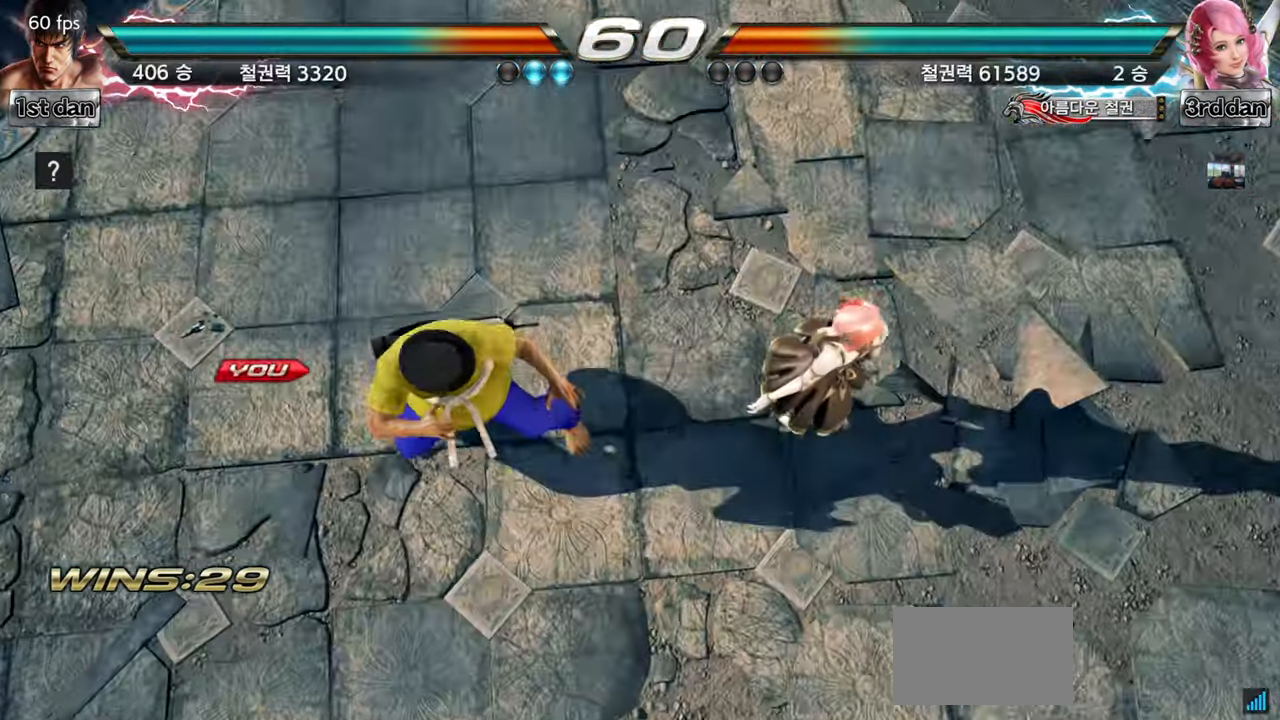
{"buttons": [], "left_stick": "center", "events": [[50, "SQUARE", "down"], [184, "SQUARE", "up"]]}
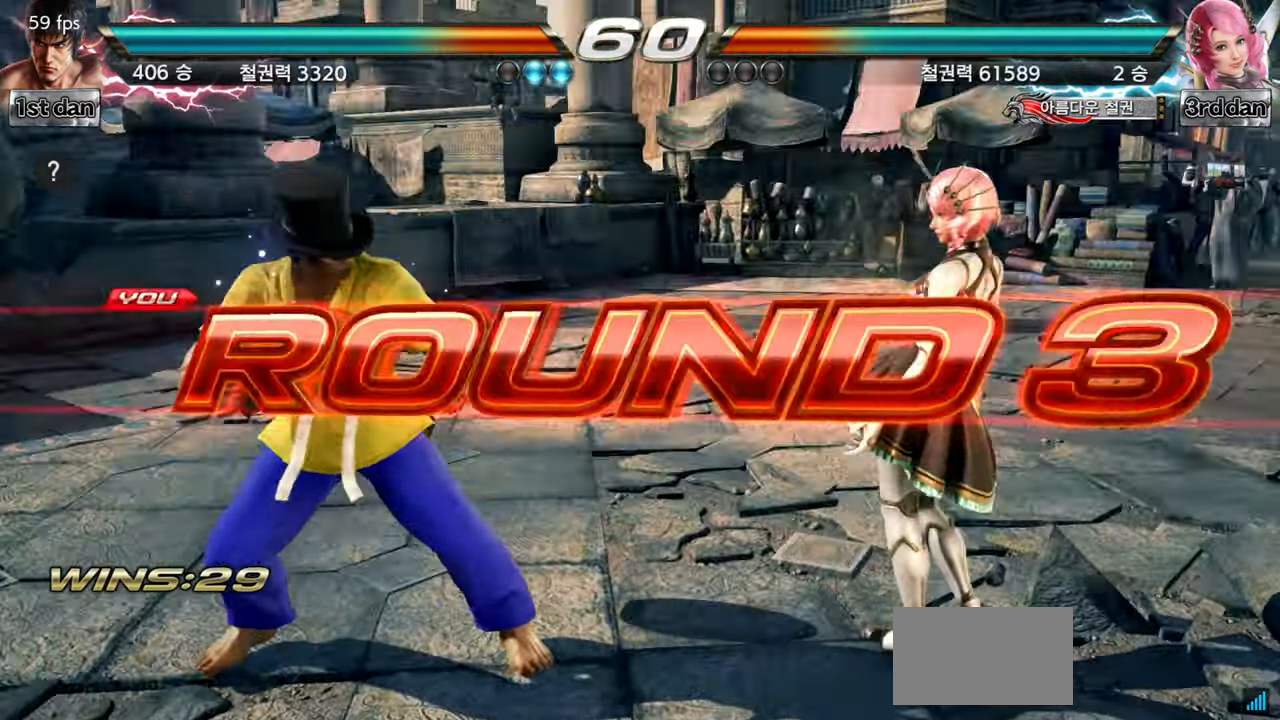
{"buttons": [], "left_stick": "right", "events": [[150, "left_stick", "right"], [250, "left_stick", "center"], [350, "left_stick", "down"], [450, "left_stick", "right"]]}
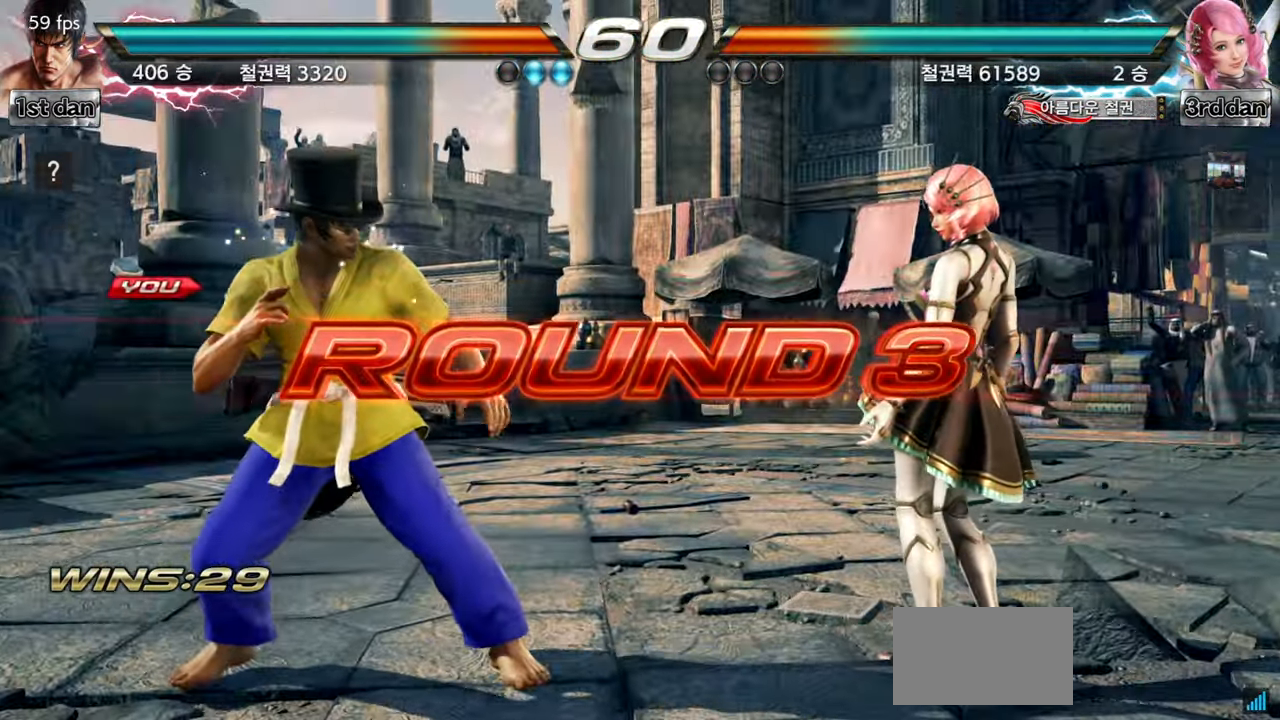
{"buttons": [], "left_stick": "center", "events": [[67, "left_stick", "center"], [184, "left_stick", "down"], [250, "left_stick", "right"], [400, "left_stick", "center"]]}
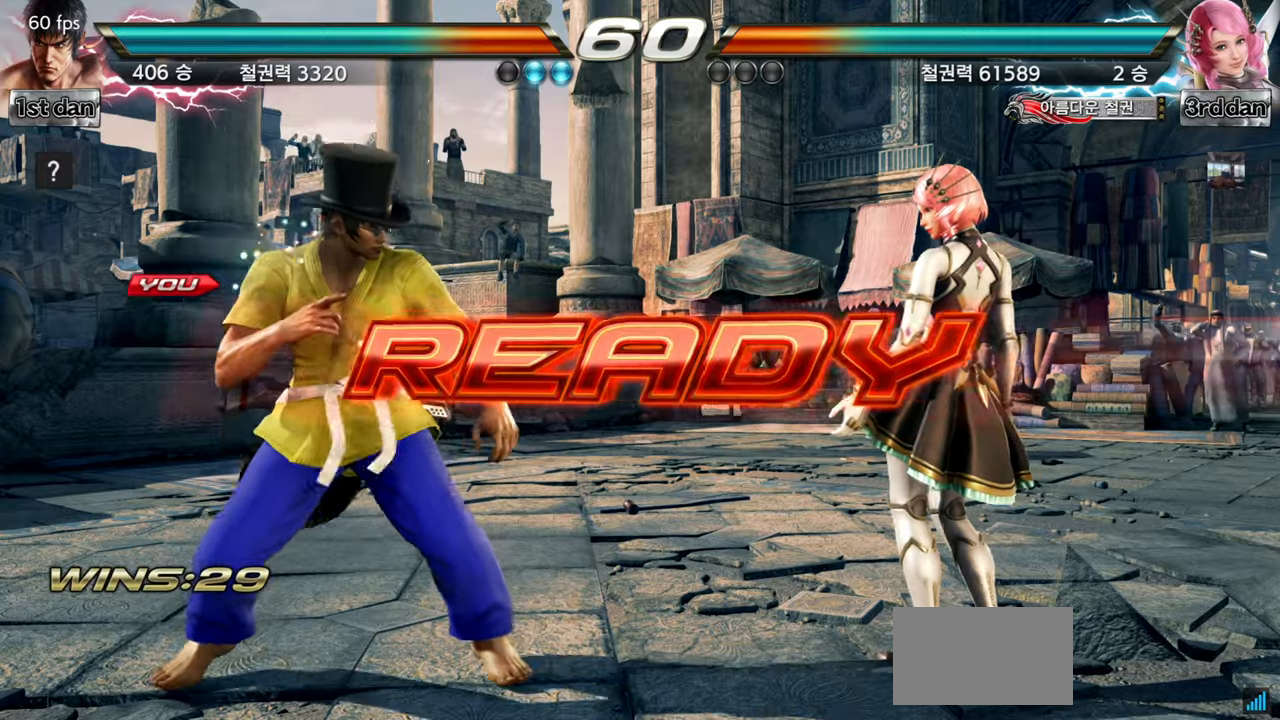
{"buttons": [], "left_stick": "center", "events": [[17, "left_stick", "right"], [133, "left_stick", "center"]]}
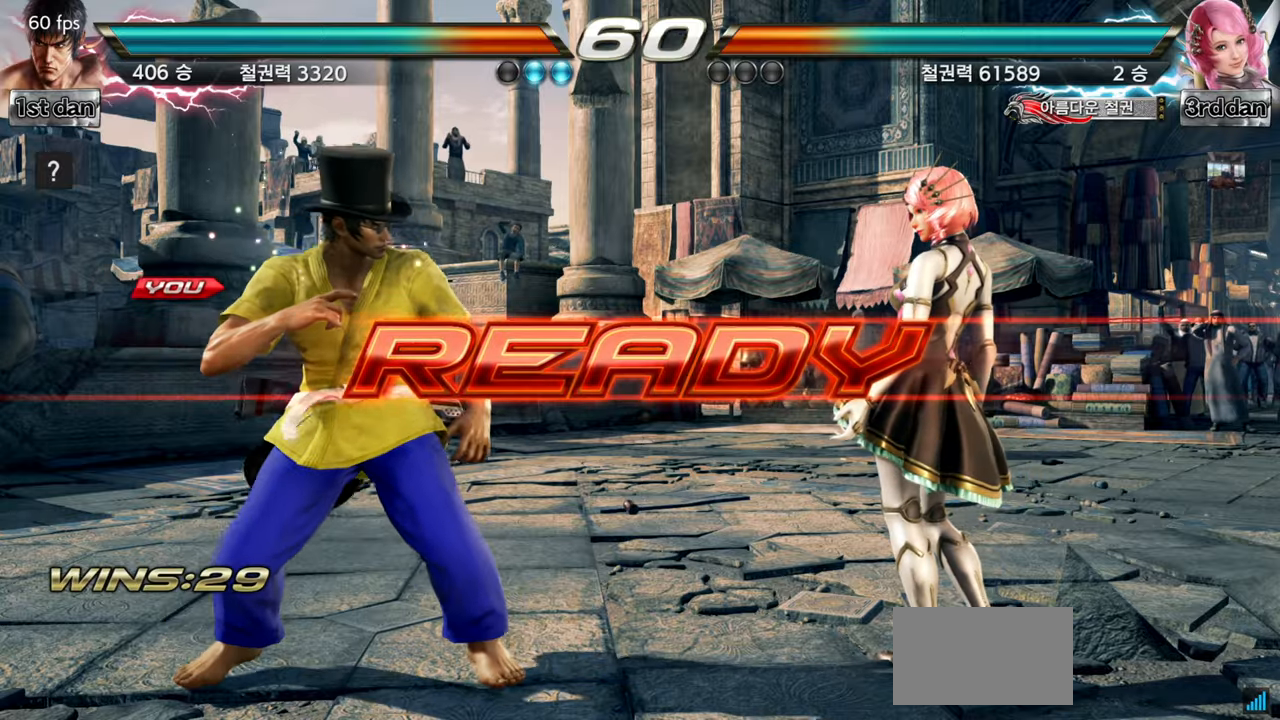
{"buttons": [], "left_stick": "center", "events": []}
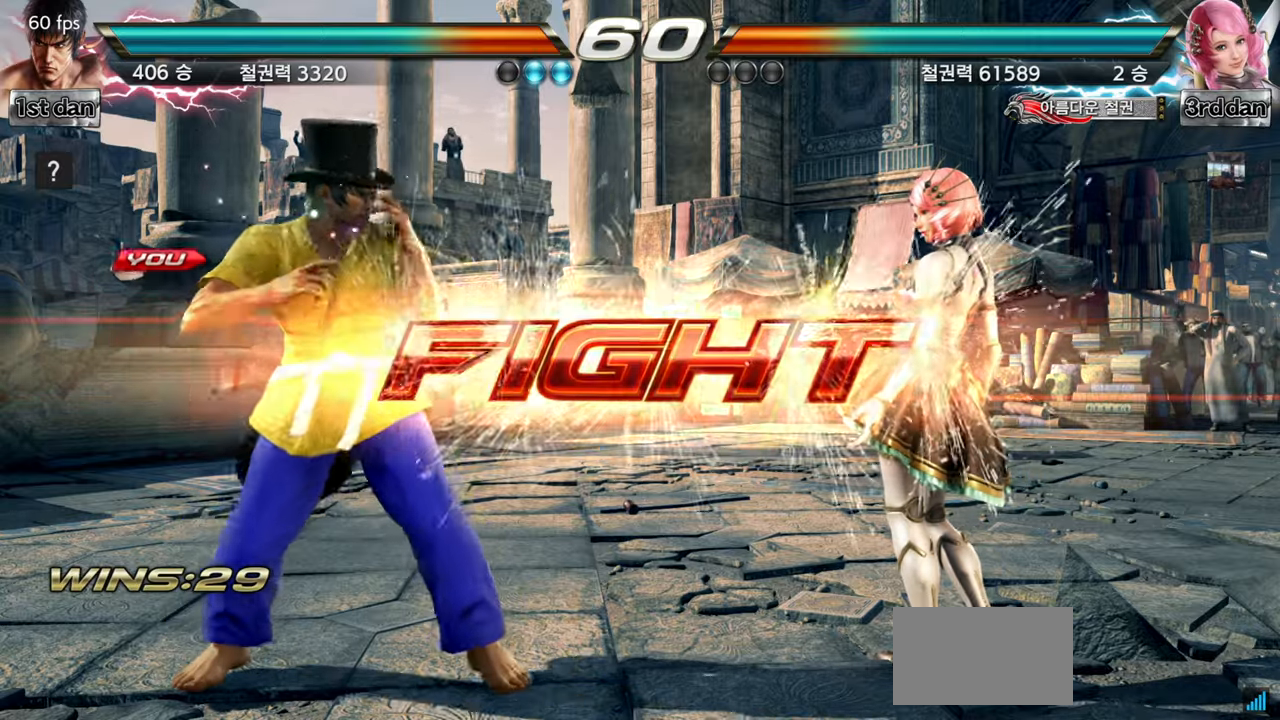
{"buttons": [], "left_stick": "center", "events": [[233, "SQUARE", "down"], [384, "SQUARE", "up"]]}
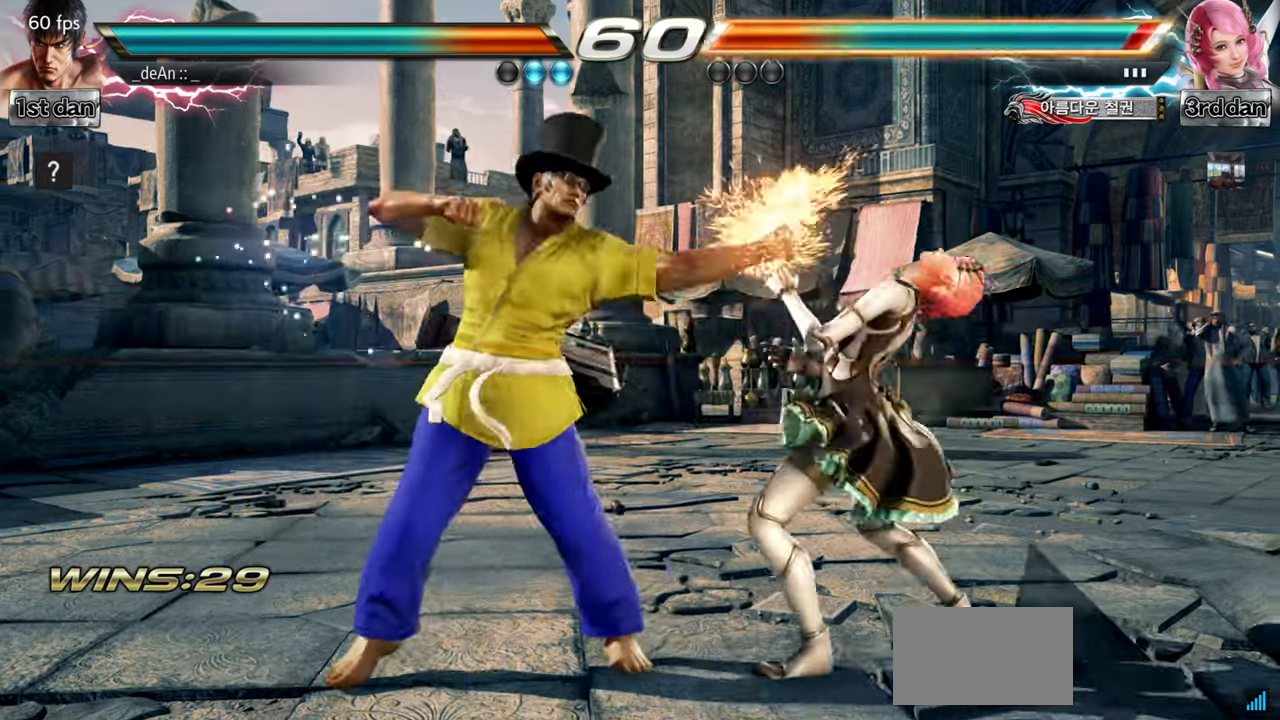
{"buttons": [], "left_stick": "center", "events": [[67, "left_stick", "down-left"], [117, "CIRCLE", "down"], [217, "CIRCLE", "up"], [284, "left_stick", "center"], [351, "CIRCLE", "down"], [434, "CIRCLE", "up"]]}
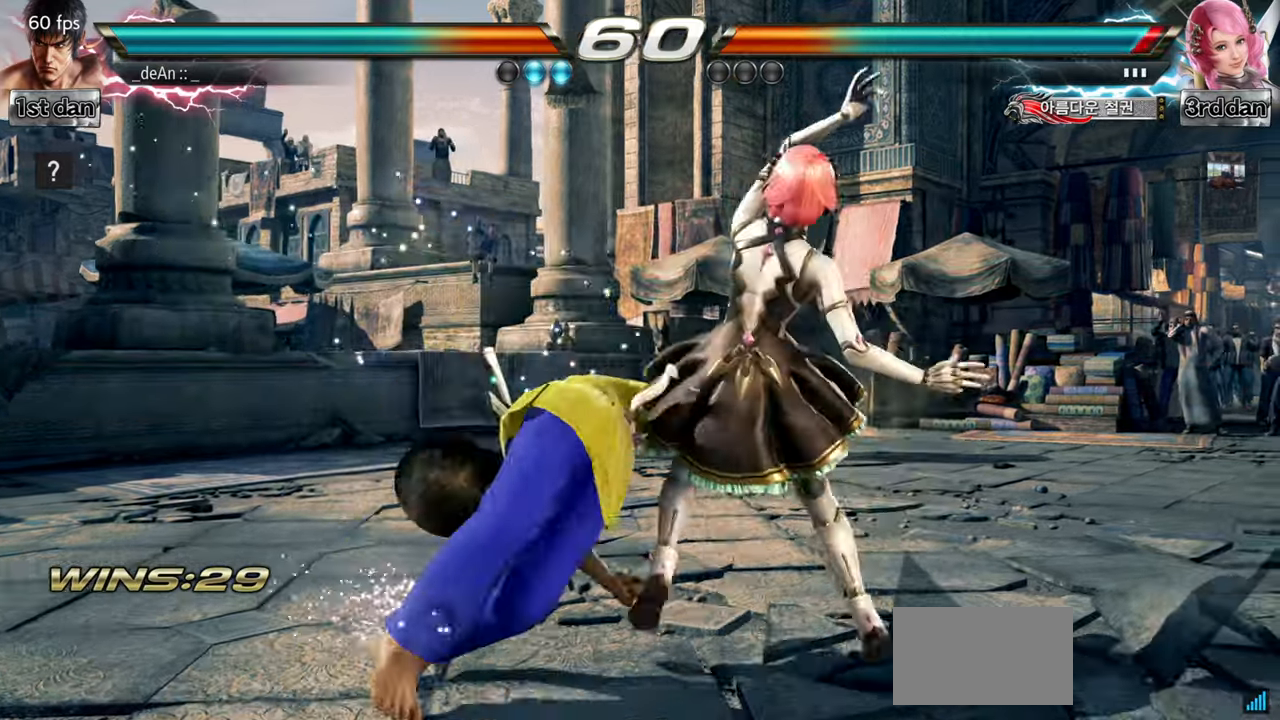
{"buttons": [], "left_stick": "center", "events": [[17, "CIRCLE", "down"], [434, "CIRCLE", "up"]]}
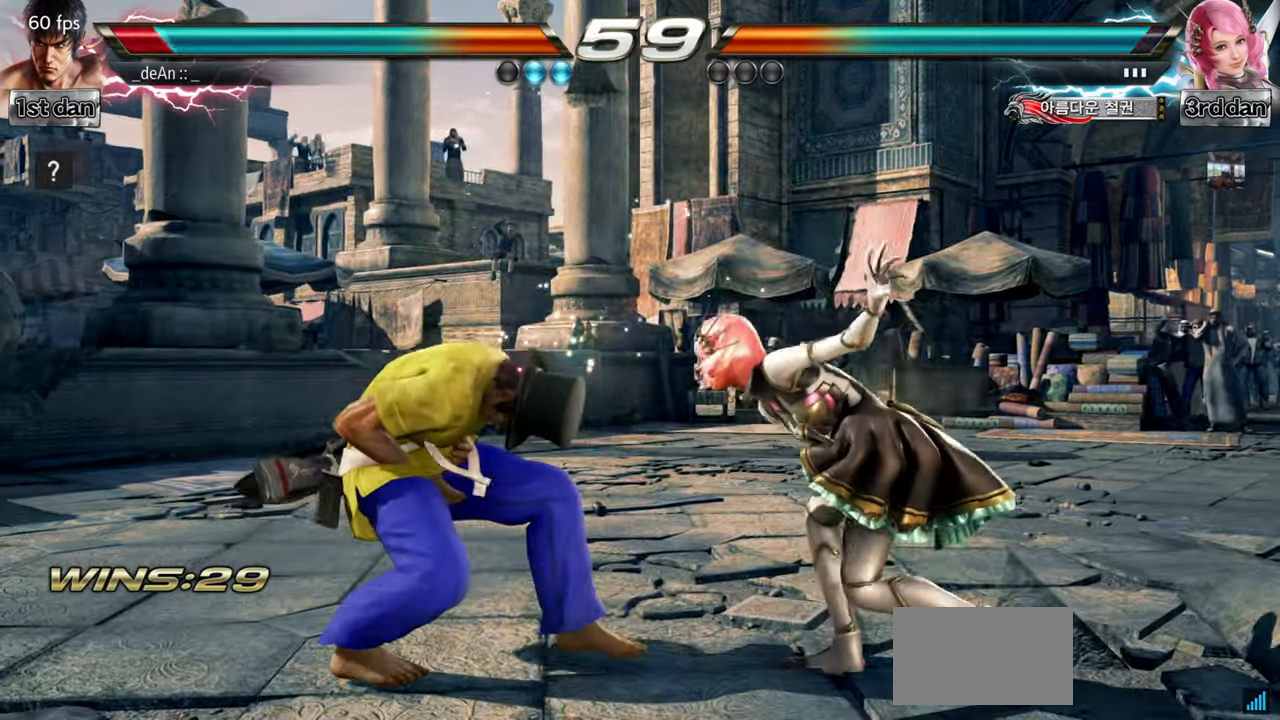
{"buttons": [], "left_stick": "center", "events": [[100, "left_stick", "left"], [184, "SQUARE", "down"], [267, "left_stick", "center"], [317, "TRIANGLE", "down"], [384, "SQUARE", "up"], [468, "TRIANGLE", "up"]]}
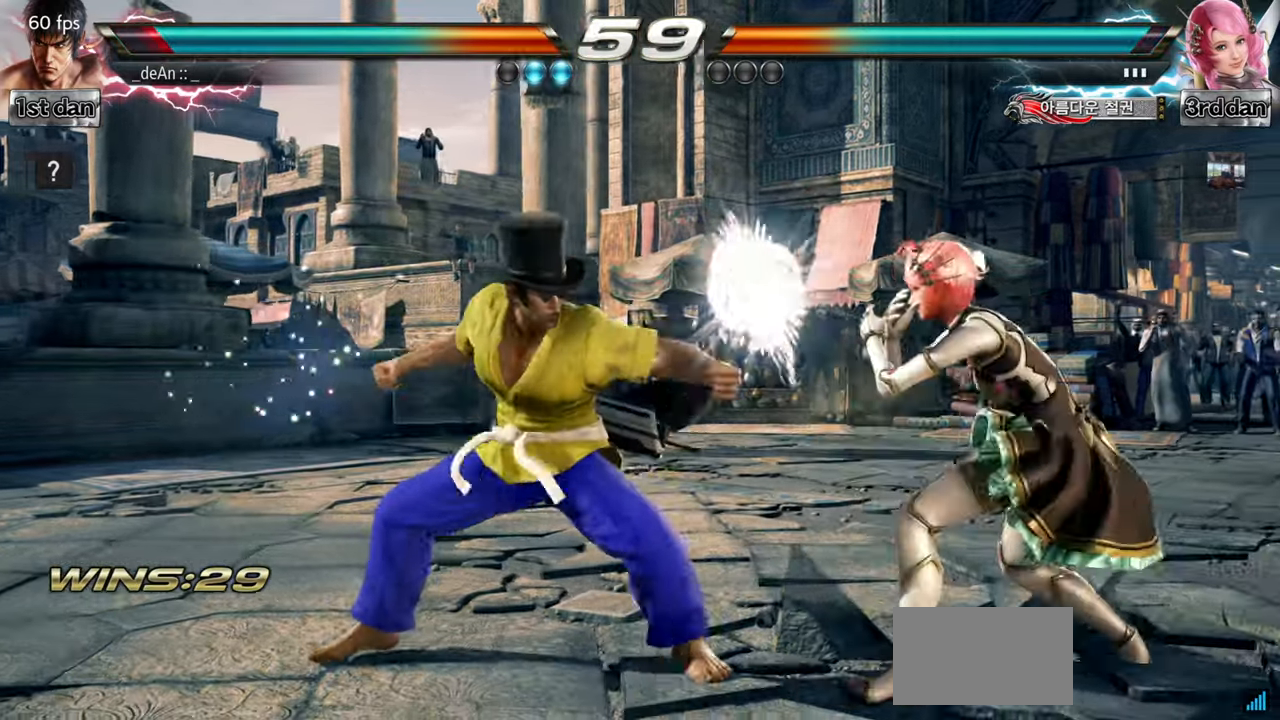
{"buttons": [], "left_stick": "center", "events": []}
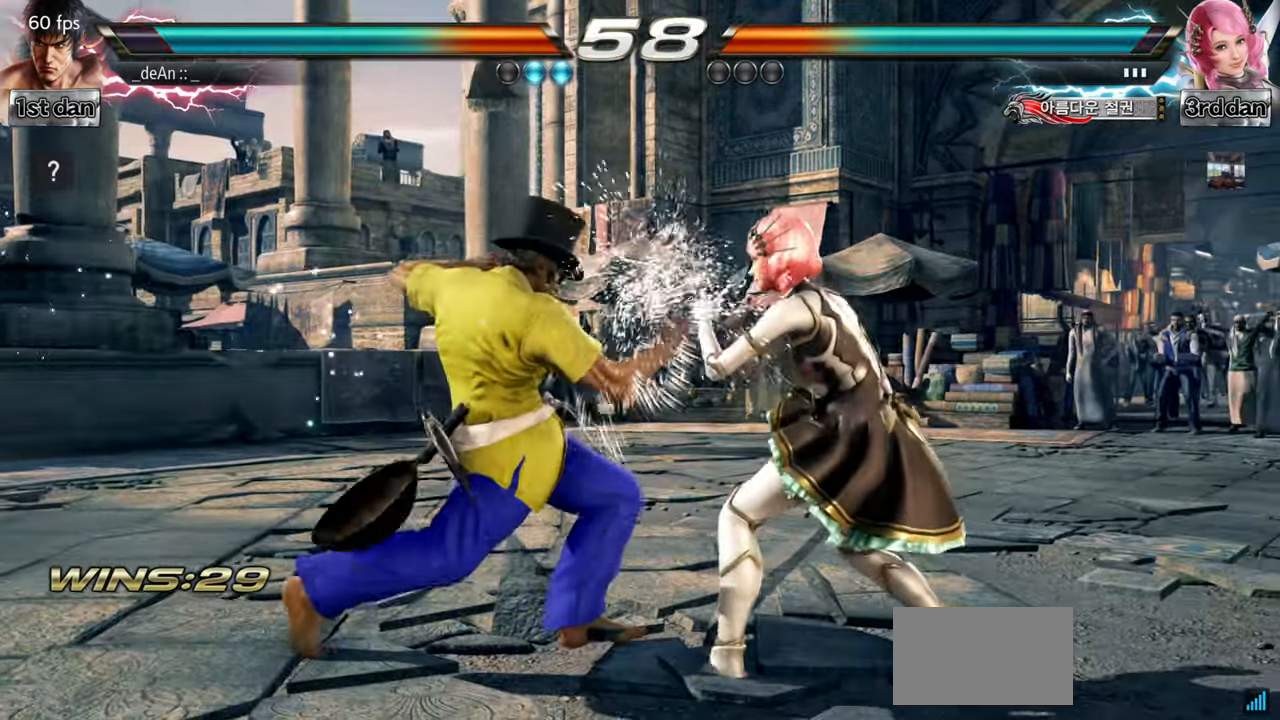
{"buttons": [], "left_stick": "center", "events": [[17, "TRIANGLE", "down"], [234, "TRIANGLE", "up"]]}
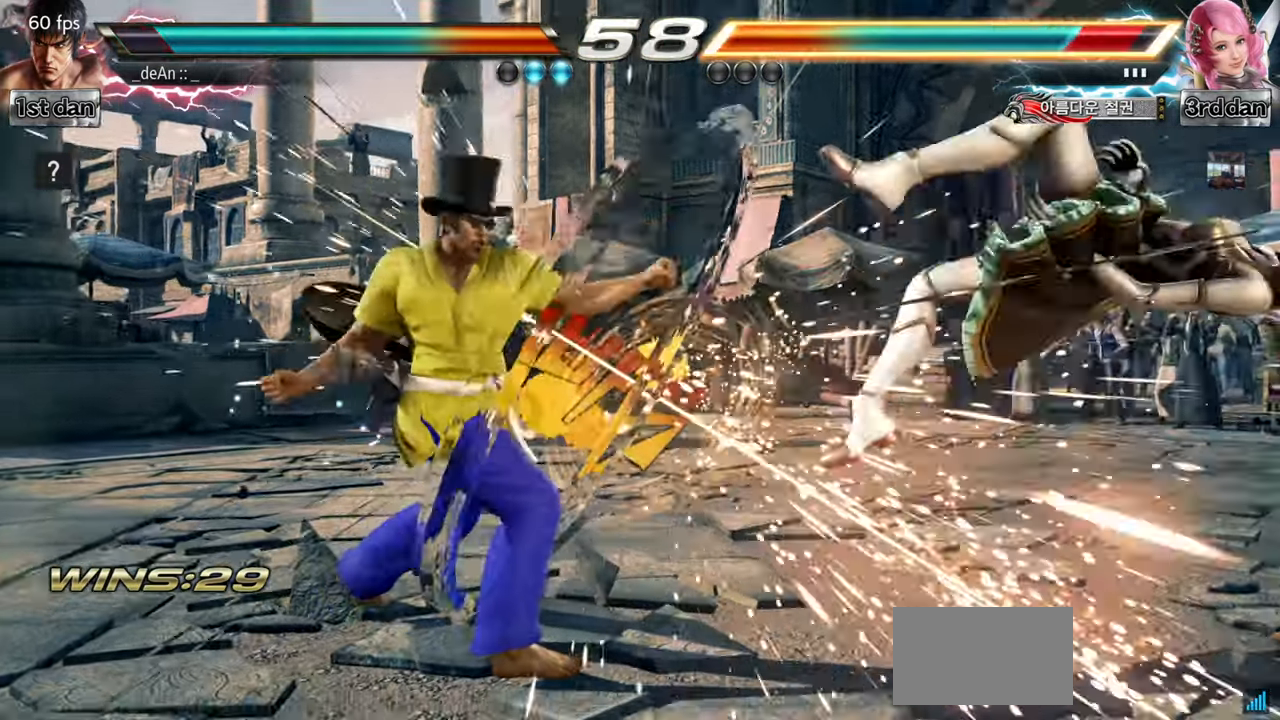
{"buttons": [], "left_stick": "right", "events": [[484, "left_stick", "right"]]}
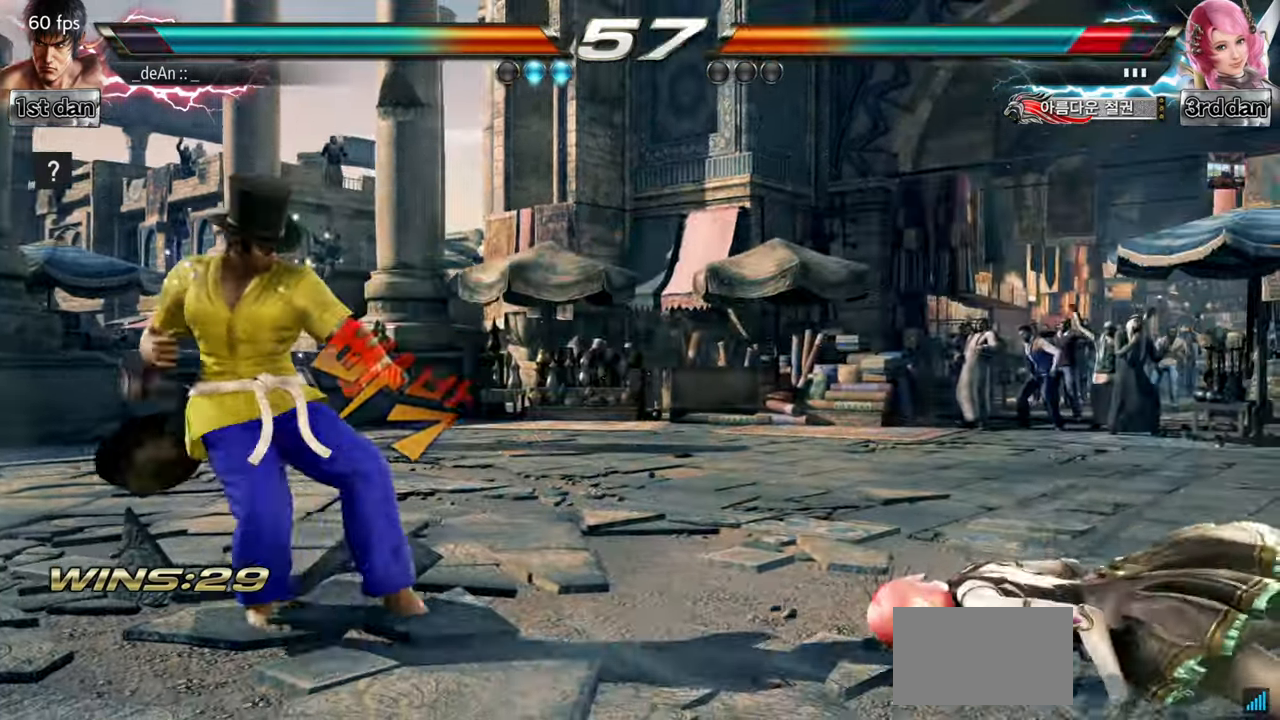
{"buttons": [], "left_stick": "right", "events": [[283, "CROSS", "down"], [434, "CROSS", "up"]]}
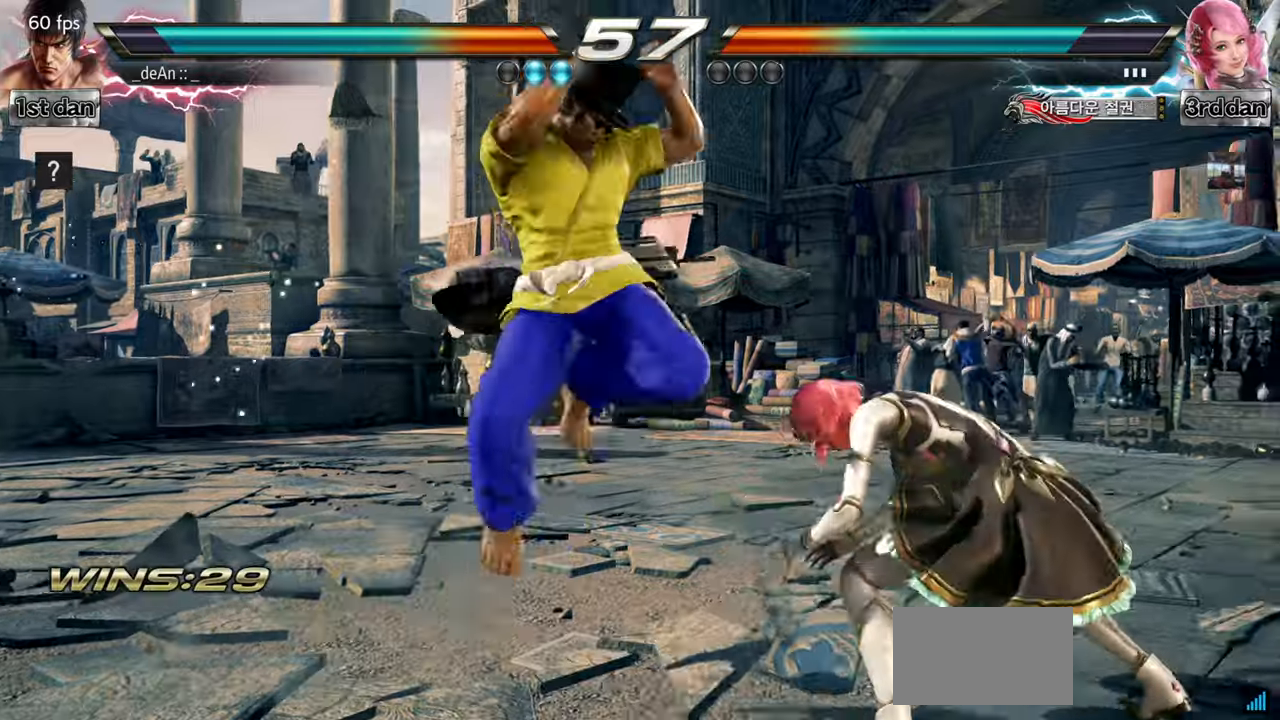
{"buttons": [], "left_stick": "center", "events": [[34, "left_stick", "center"]]}
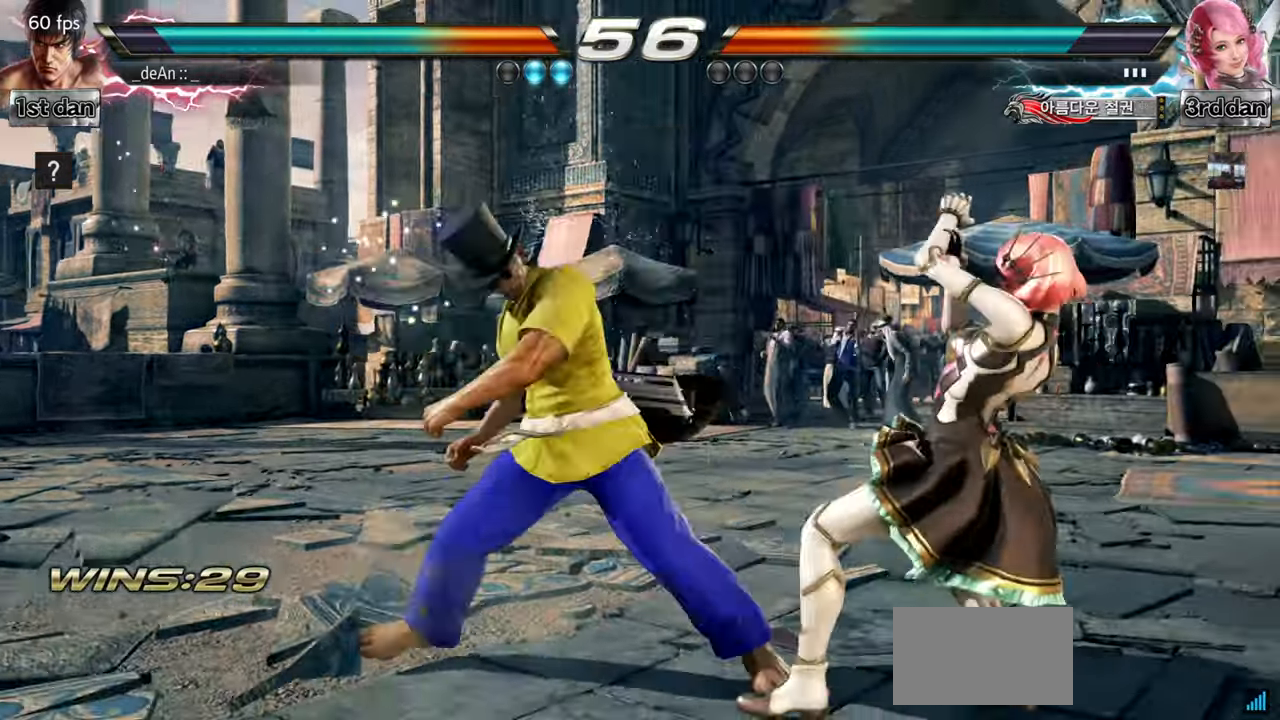
{"buttons": [], "left_stick": "center", "events": [[150, "left_stick", "right"], [217, "left_stick", "down-right"], [267, "TRIANGLE", "down"], [450, "left_stick", "center"], [467, "TRIANGLE", "up"]]}
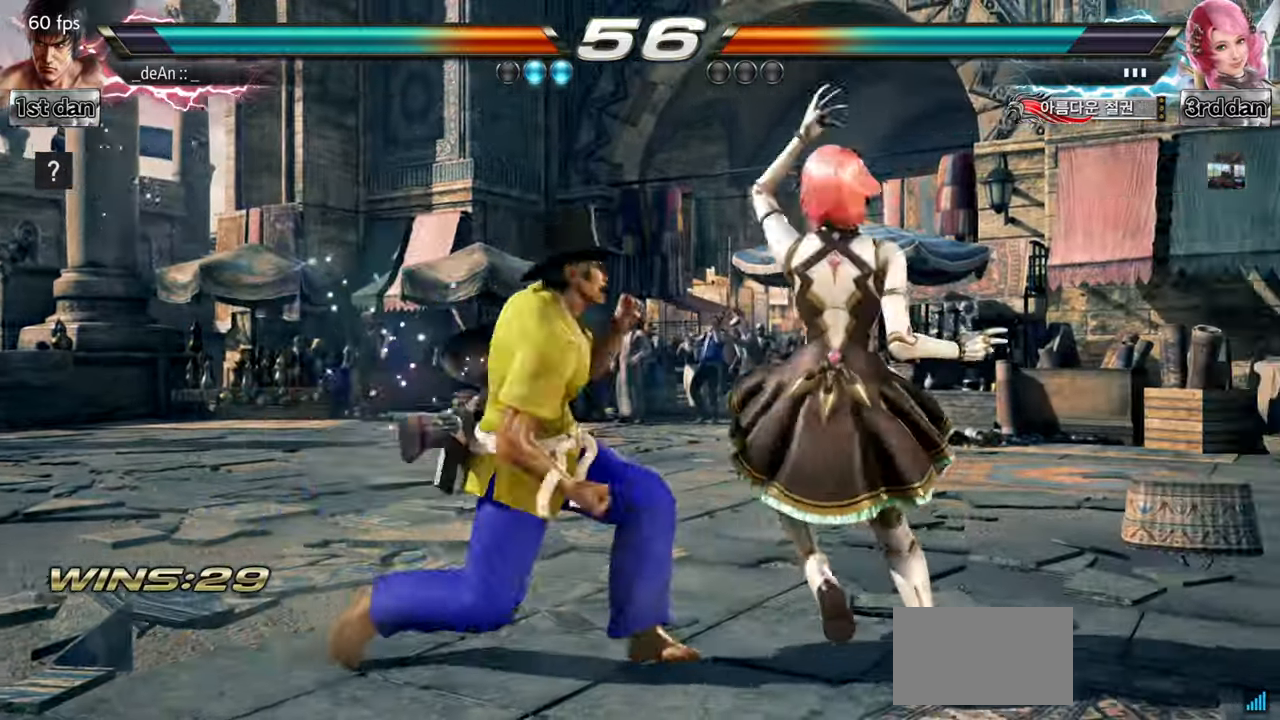
{"buttons": ["CIRCLE"], "left_stick": "center", "events": [[401, "CIRCLE", "down"]]}
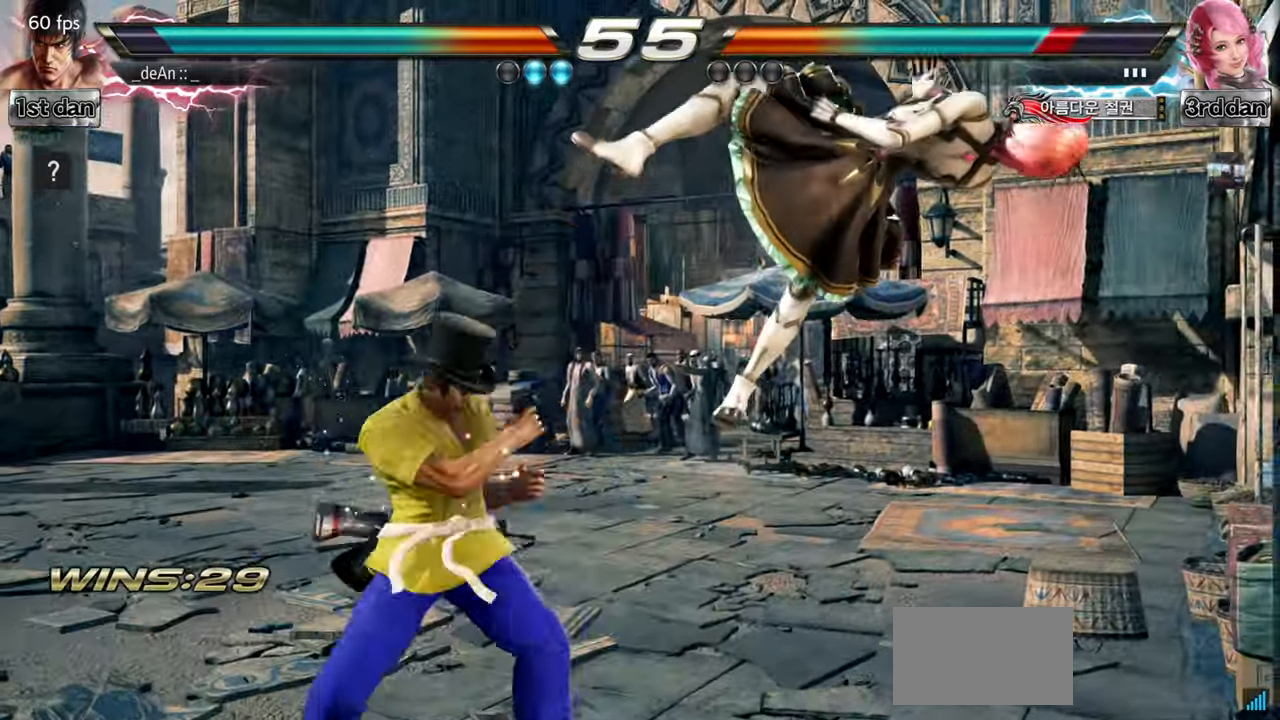
{"buttons": ["TRIANGLE"], "left_stick": "left", "events": [[50, "CIRCLE", "up"], [350, "left_stick", "left"], [500, "TRIANGLE", "down"]]}
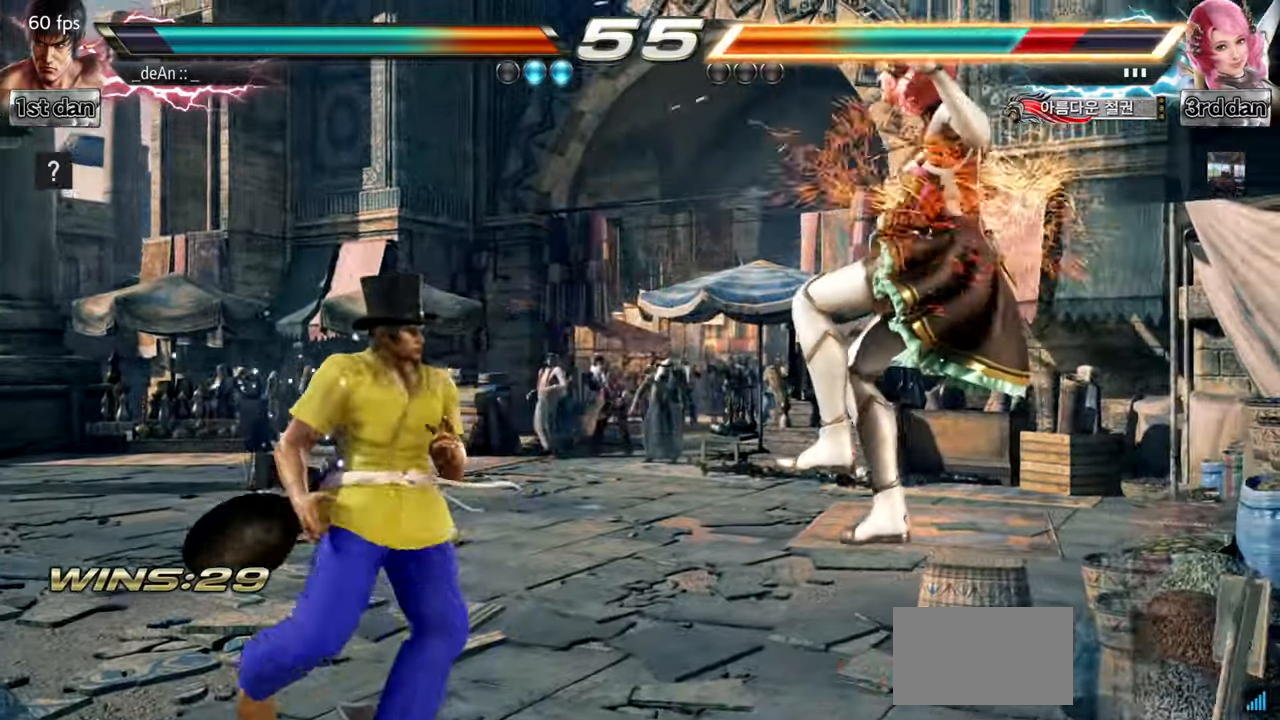
{"buttons": ["SQUARE"], "left_stick": "left", "events": [[167, "SQUARE", "down"], [184, "TRIANGLE", "up"], [317, "SQUARE", "up"], [418, "SQUARE", "down"]]}
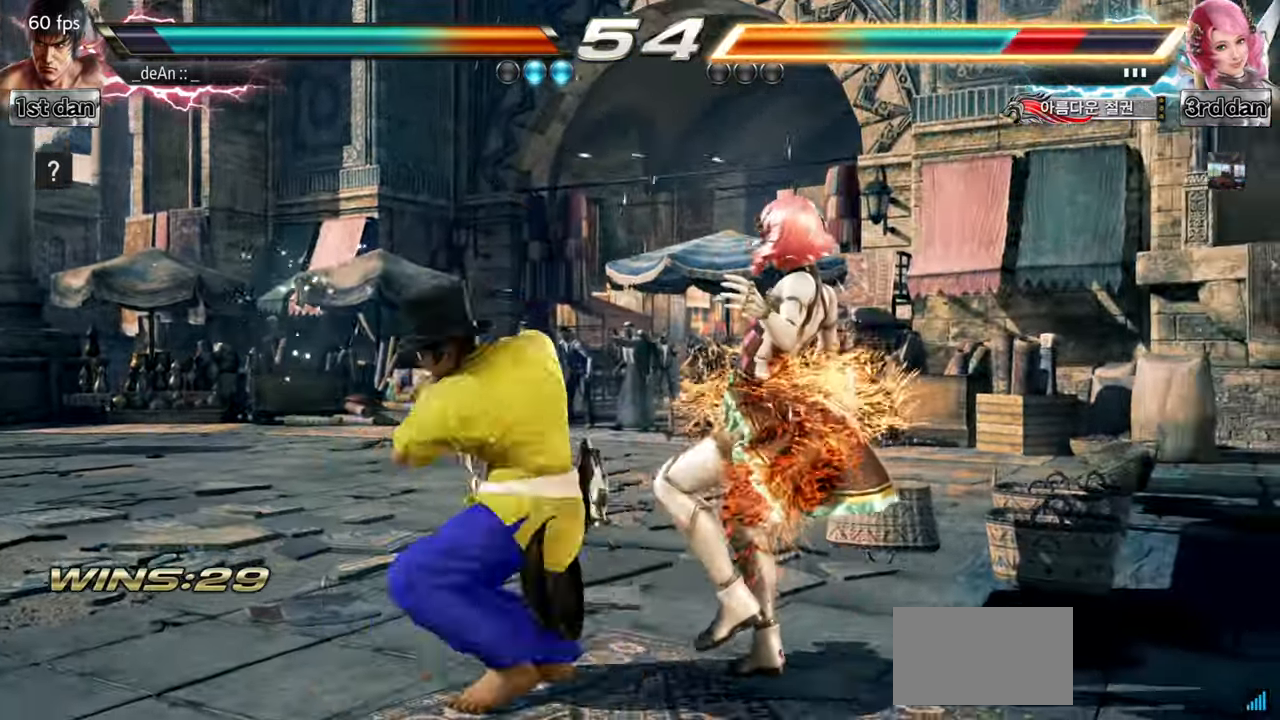
{"buttons": [], "left_stick": "up"}
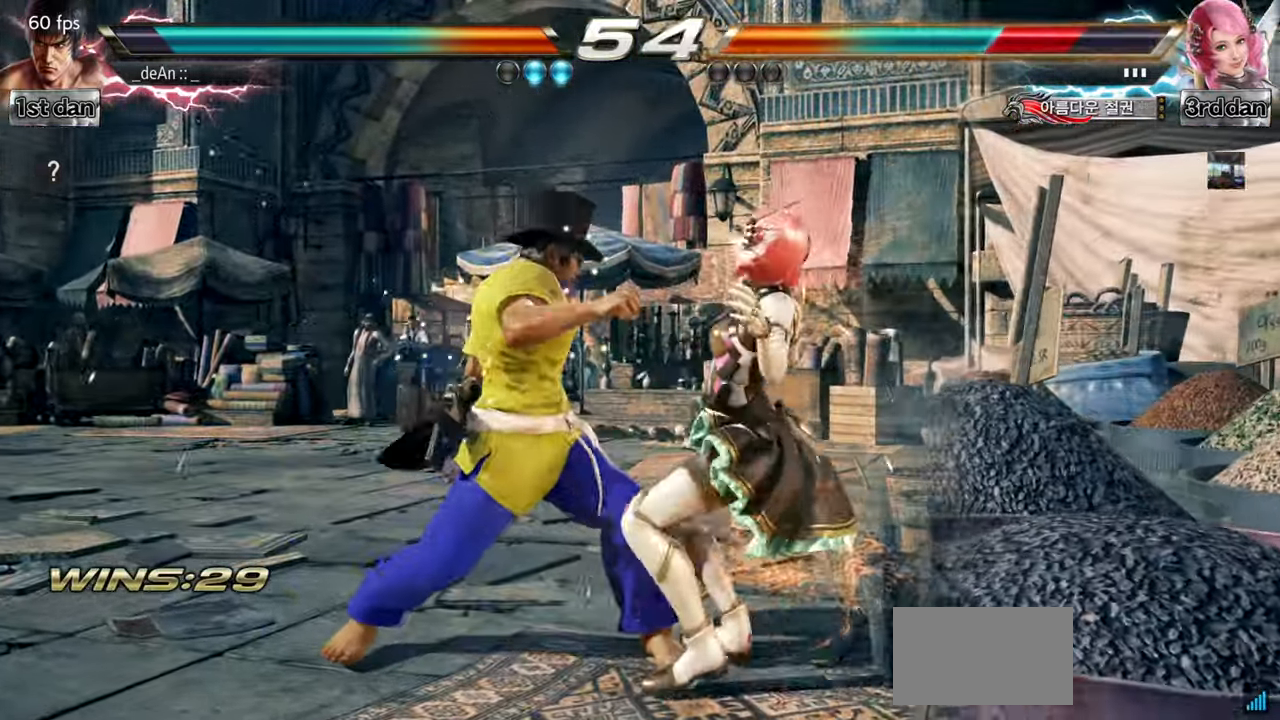
{"buttons": [], "left_stick": "down-left", "events": [[84, "left_stick", "center"], [468, "left_stick", "down-left"]]}
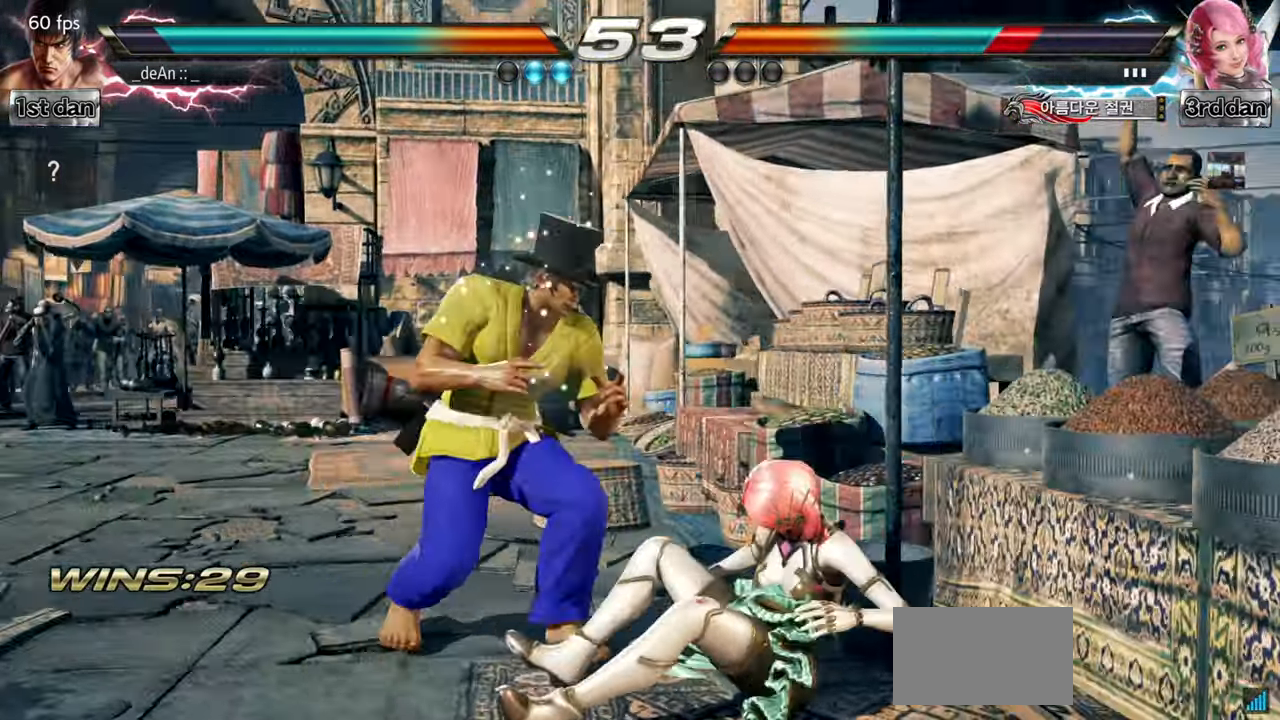
{"buttons": ["CIRCLE"], "left_stick": "center", "events": [[17, "CIRCLE", "down"], [67, "left_stick", "left"], [150, "CIRCLE", "up"], [234, "left_stick", "center"], [300, "CIRCLE", "down"], [400, "CIRCLE", "up"], [450, "CIRCLE", "down"]]}
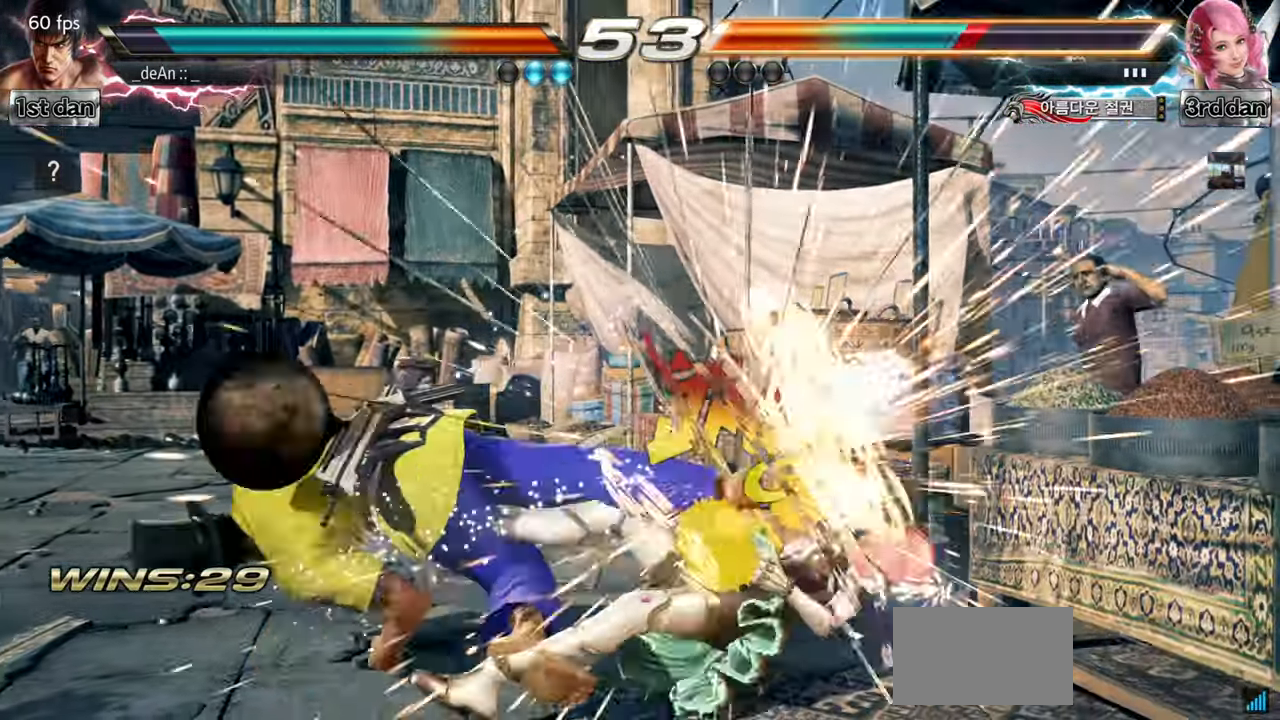
{"buttons": ["CIRCLE"], "left_stick": "center", "events": [[67, "CIRCLE", "up"], [101, "CIRCLE", "down"]]}
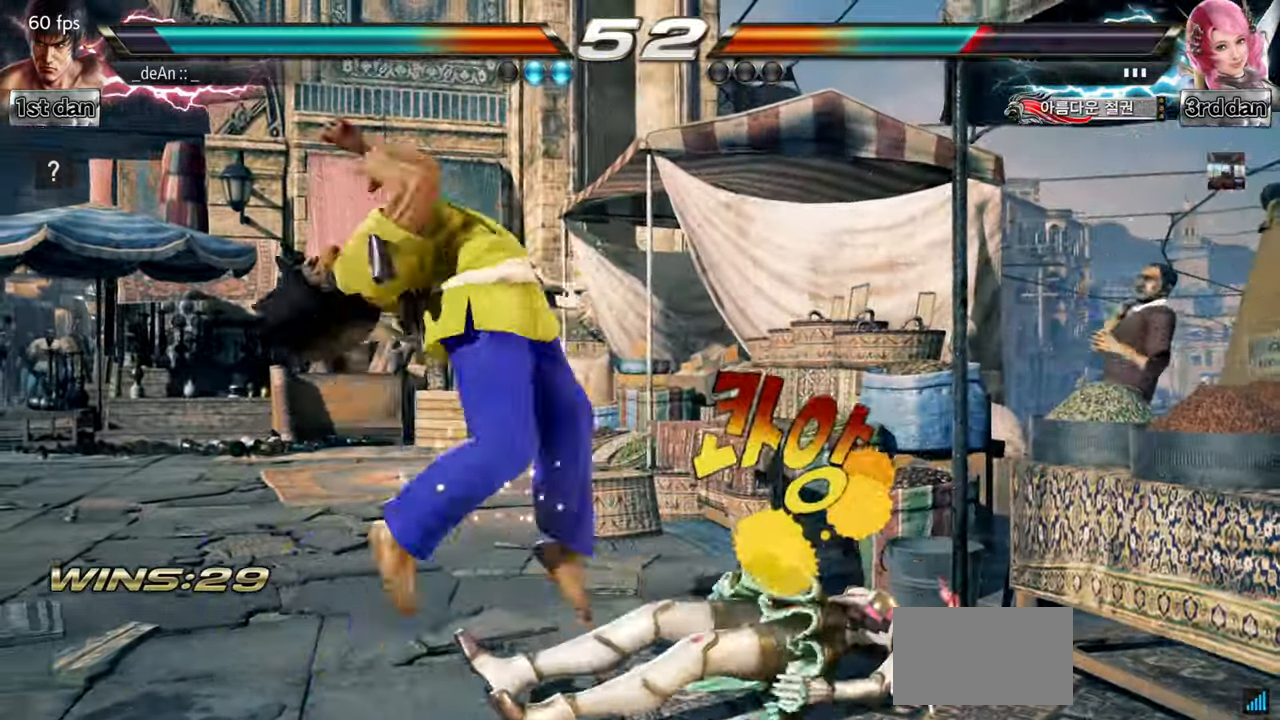
{"buttons": [], "left_stick": "up", "events": [[33, "CIRCLE", "up"], [133, "CIRCLE", "down"], [317, "CIRCLE", "up"], [367, "left_stick", "up"]]}
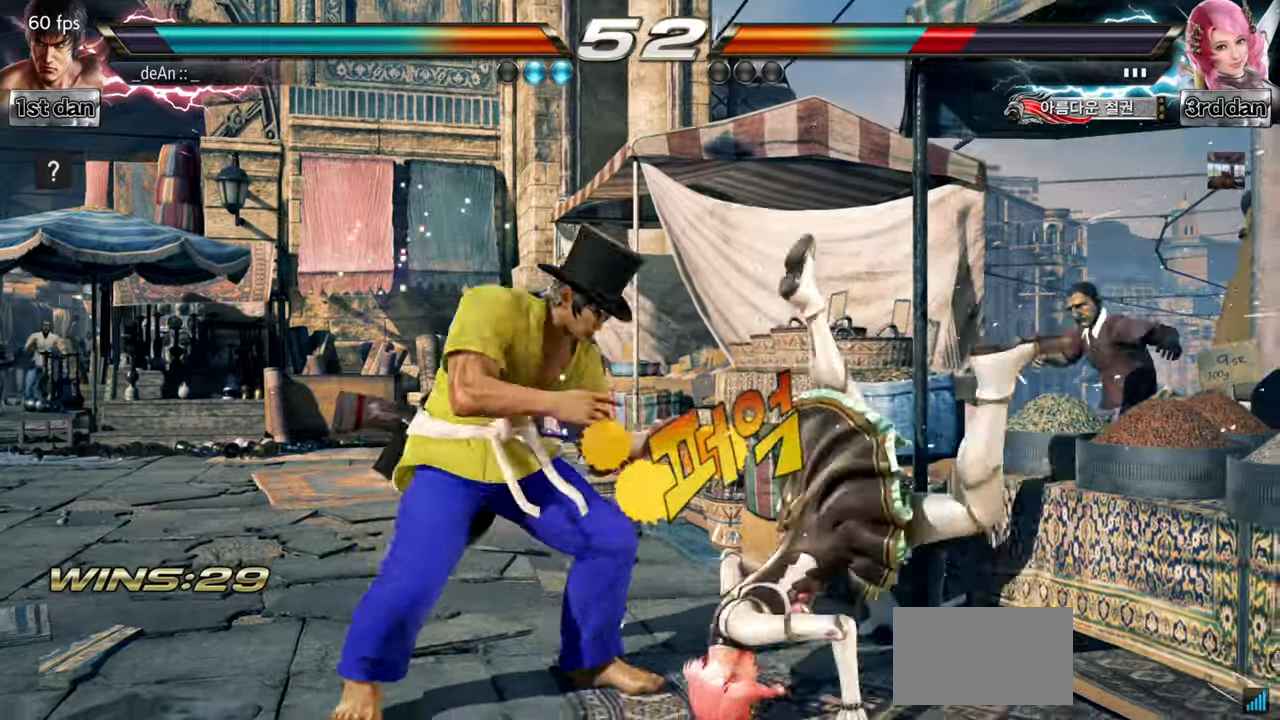
{"buttons": ["CROSS", "CIRCLE"], "left_stick": "down-right", "events": [[16, "left_stick", "center"], [417, "left_stick", "down-right"], [434, "CROSS", "down"], [450, "CIRCLE", "down"]]}
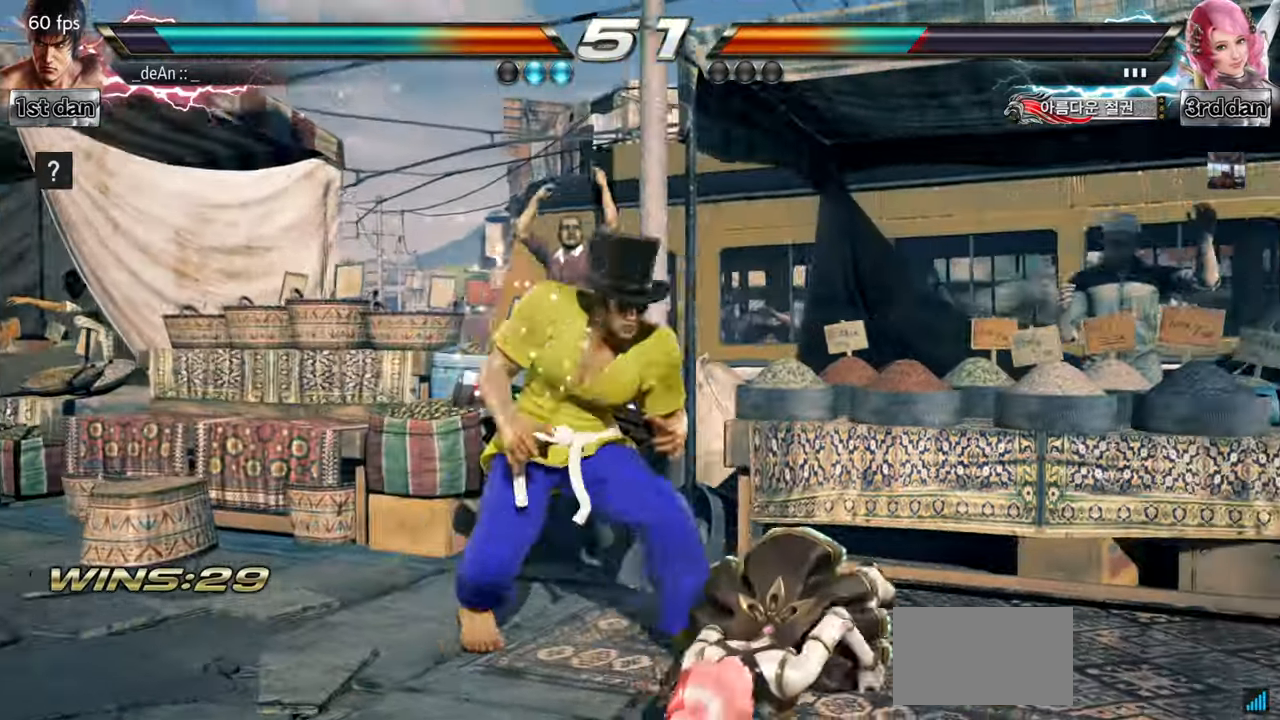
{"buttons": [], "left_stick": "center", "events": [[34, "CIRCLE", "up"], [50, "CROSS", "up"], [117, "left_stick", "center"]]}
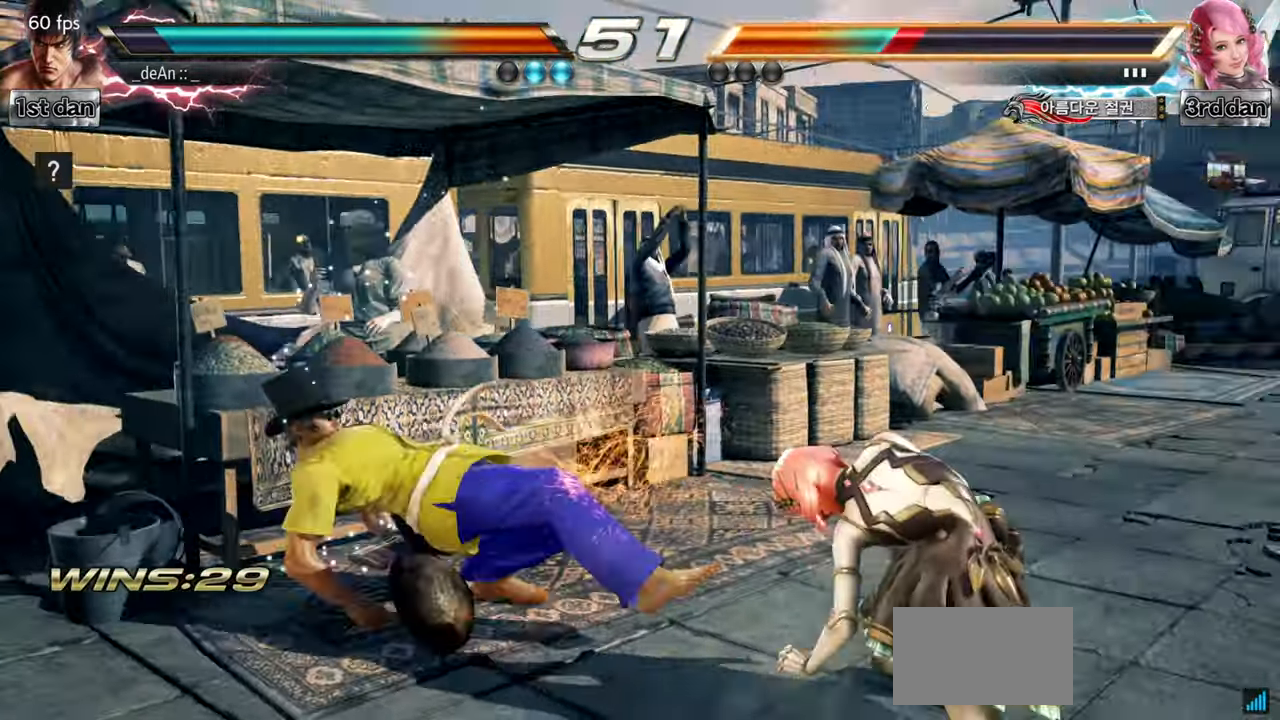
{"buttons": ["CROSS"], "left_stick": "right", "events": [[317, "left_stick", "right"], [367, "left_stick", "center"], [434, "left_stick", "right"], [484, "CROSS", "down"]]}
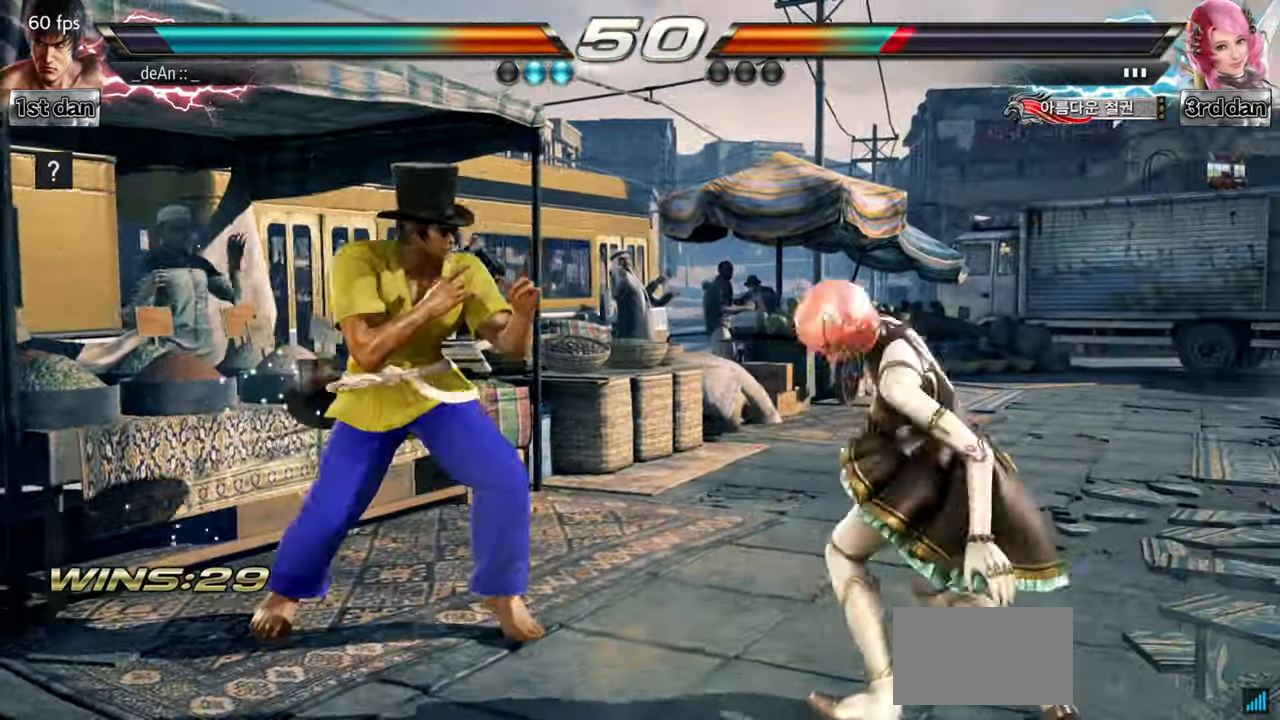
{"buttons": [], "left_stick": "center", "events": [[67, "CROSS", "up"], [100, "left_stick", "center"]]}
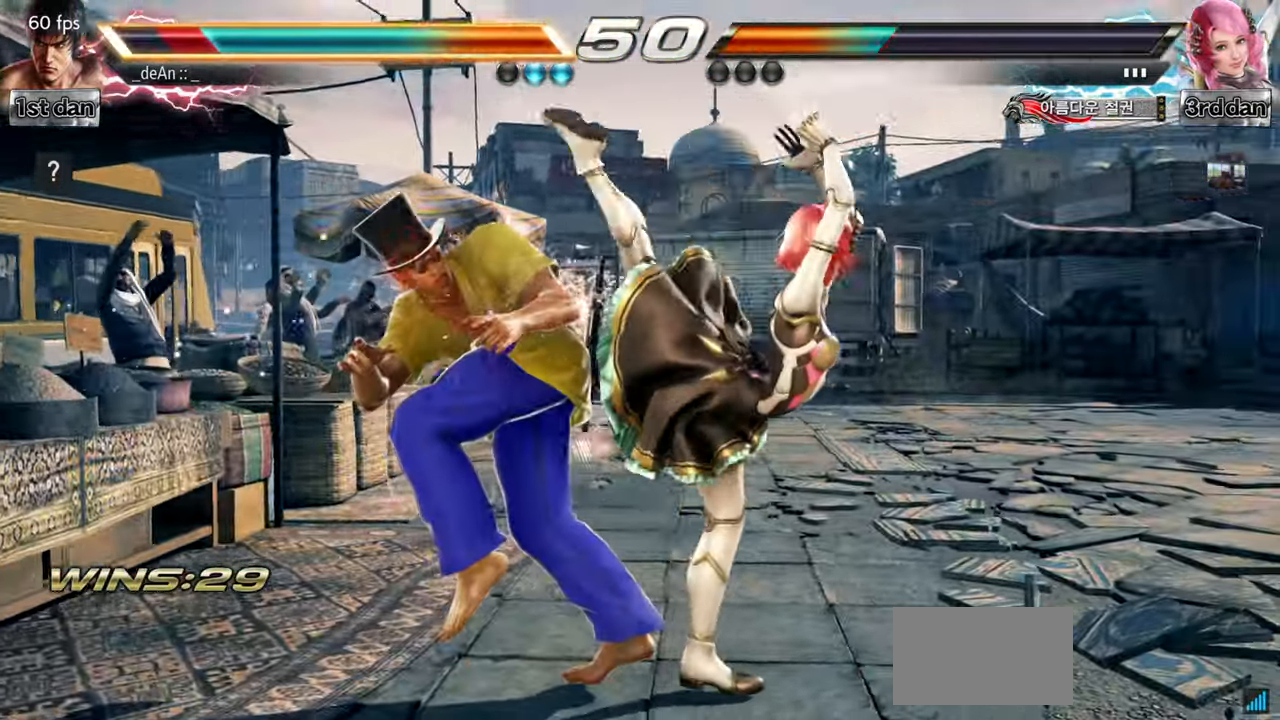
{"buttons": [], "left_stick": "center", "events": [[383, "SQUARE", "down"], [484, "SQUARE", "up"]]}
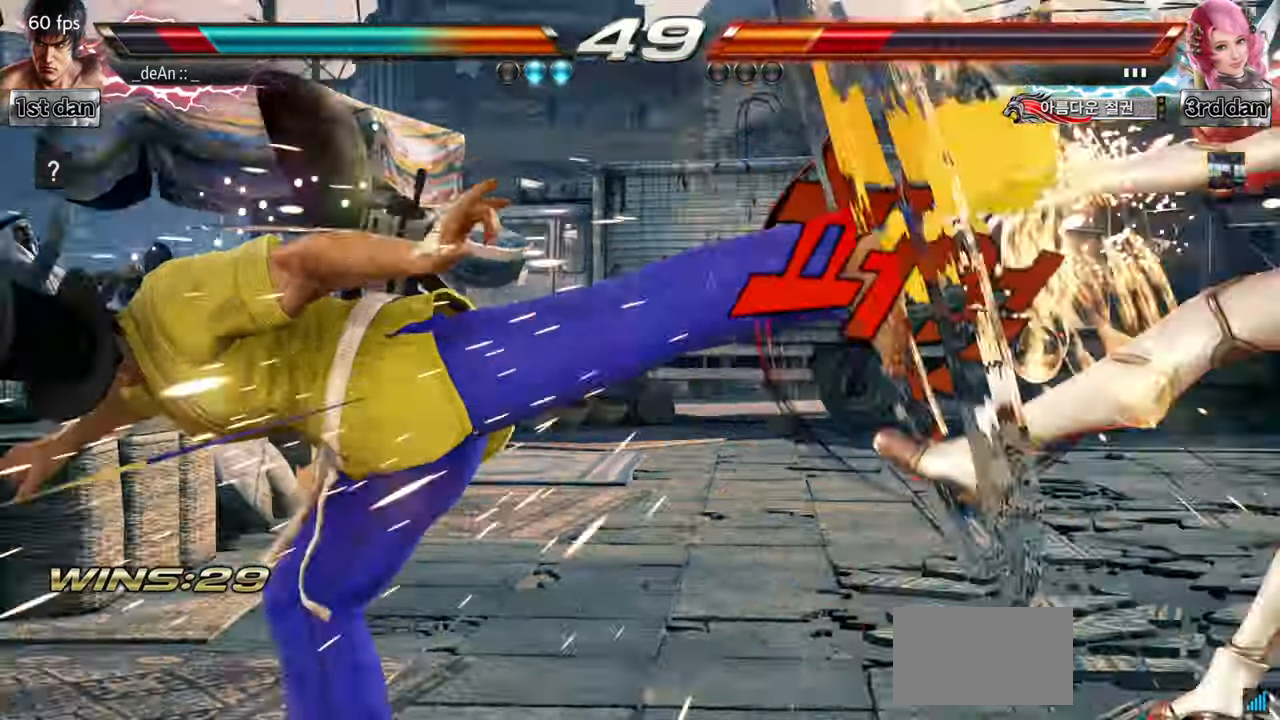
{"buttons": [], "left_stick": "center", "events": [[84, "SQUARE", "down"], [150, "SQUARE", "up"], [401, "left_stick", "right"], [467, "left_stick", "center"]]}
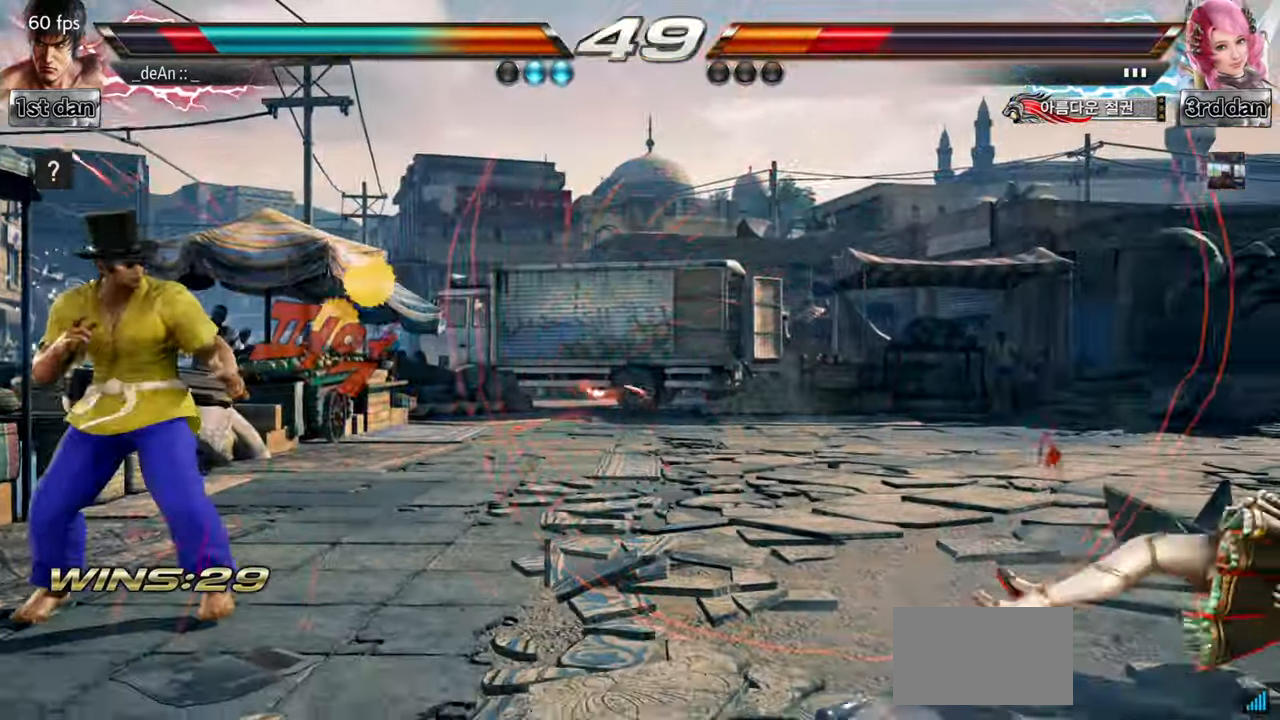
{"buttons": [], "left_stick": "right", "events": [[83, "left_stick", "right"]]}